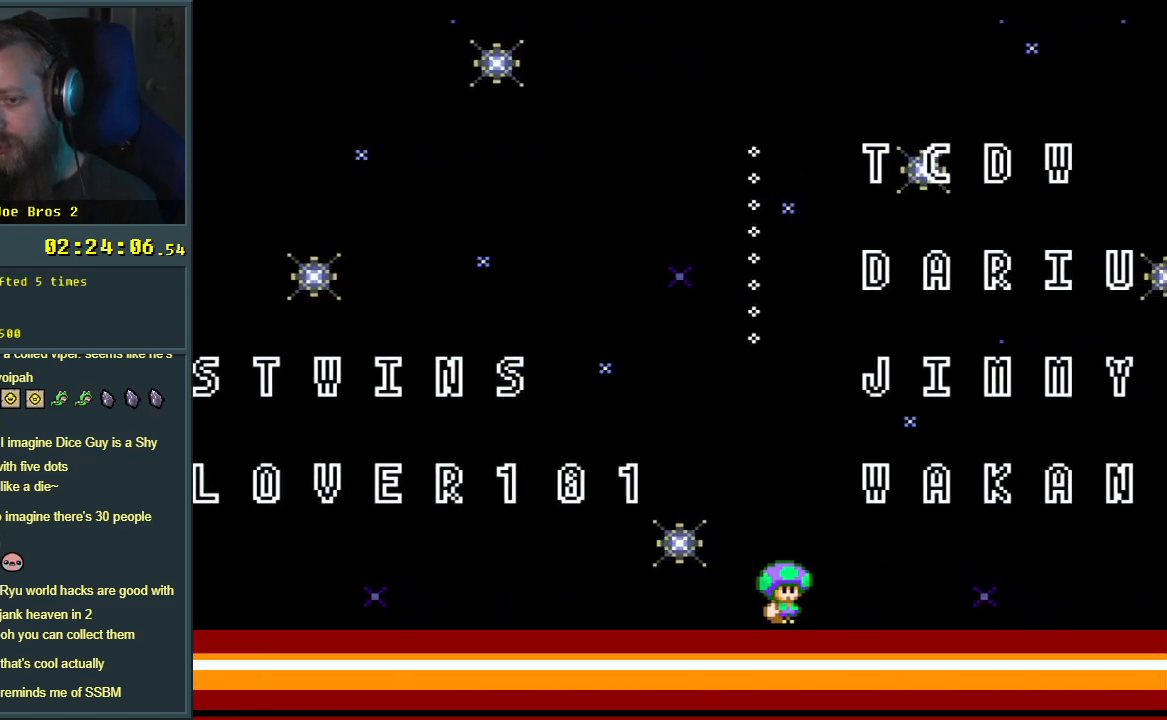
Gameplay with a controller (Nintendo layout); each line is a JSON object with the inputs held at the frame after it. "events" lists button and stick changes between this image and that frame as [ms after this image, input, new state], when the widget could be followed in between. Not read: L3 R3.
{"buttons": ["A"], "events": [[167, "A", "down"]]}
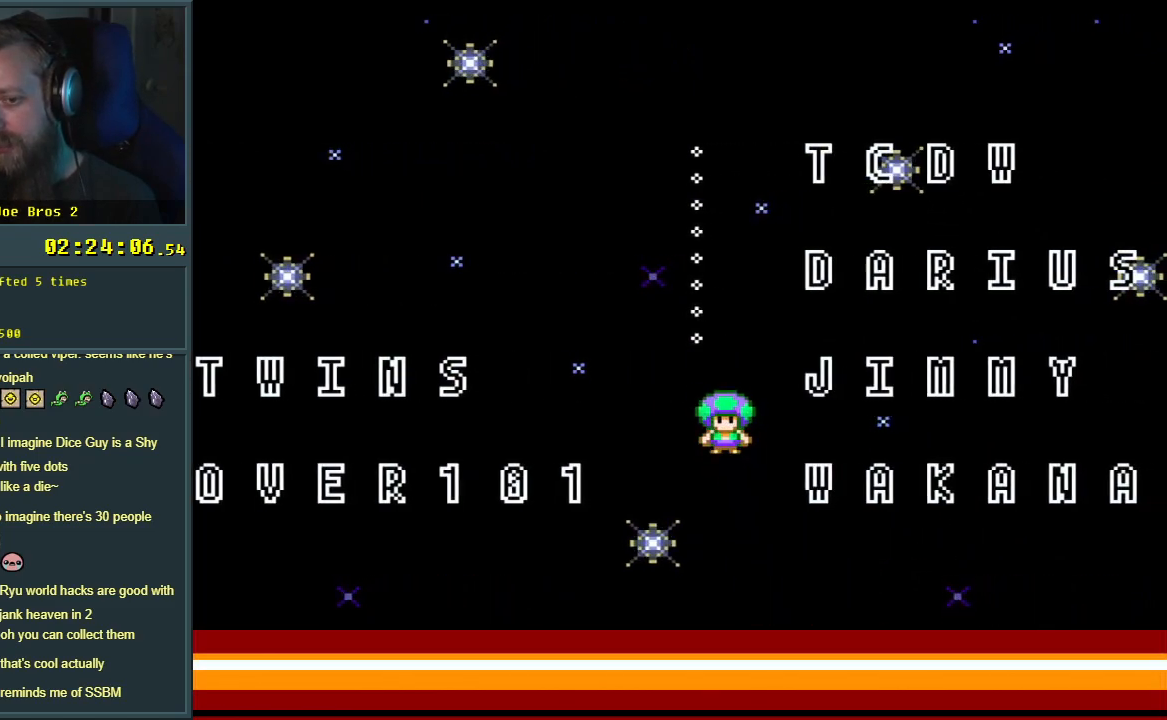
{"buttons": [], "events": [[200, "A", "up"]]}
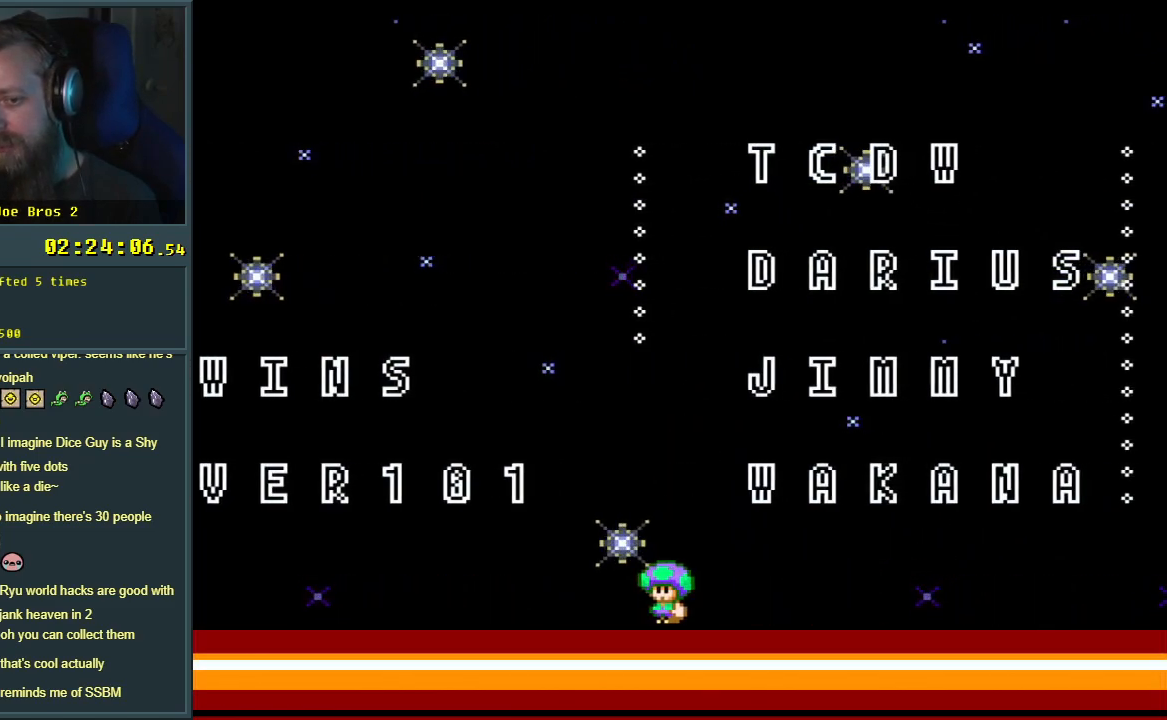
{"buttons": ["B"], "events": [[17, "B", "down"]]}
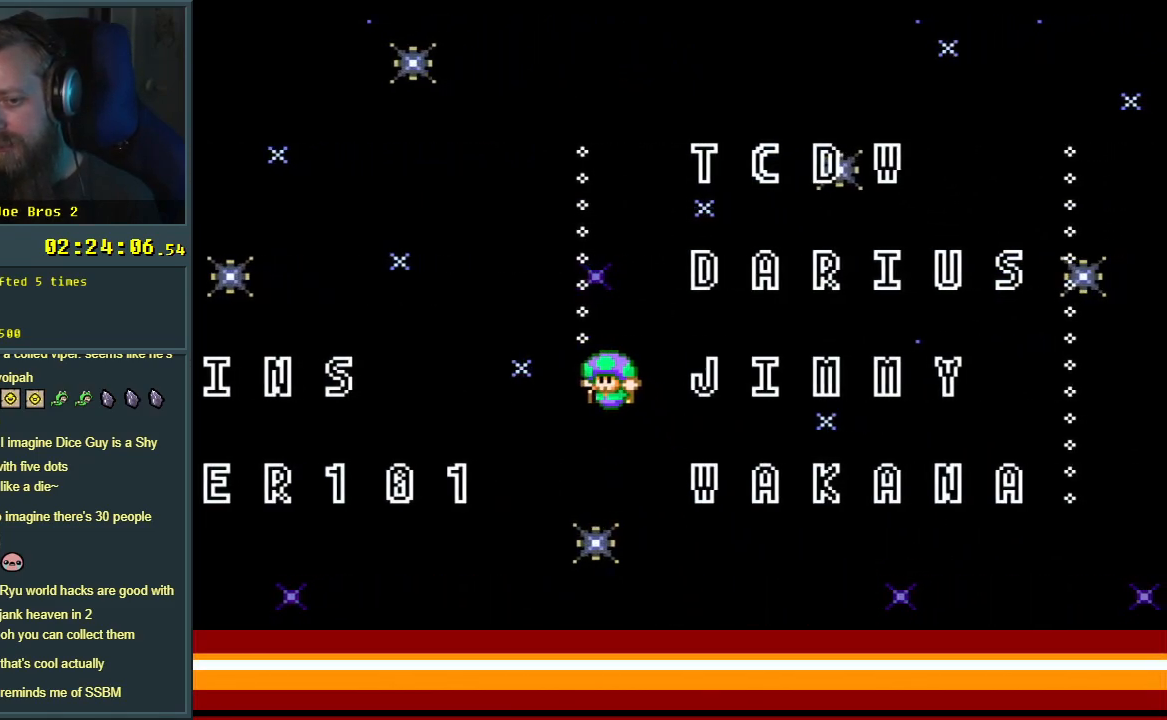
{"buttons": ["B"], "events": [[167, "B", "up"], [383, "B", "down"]]}
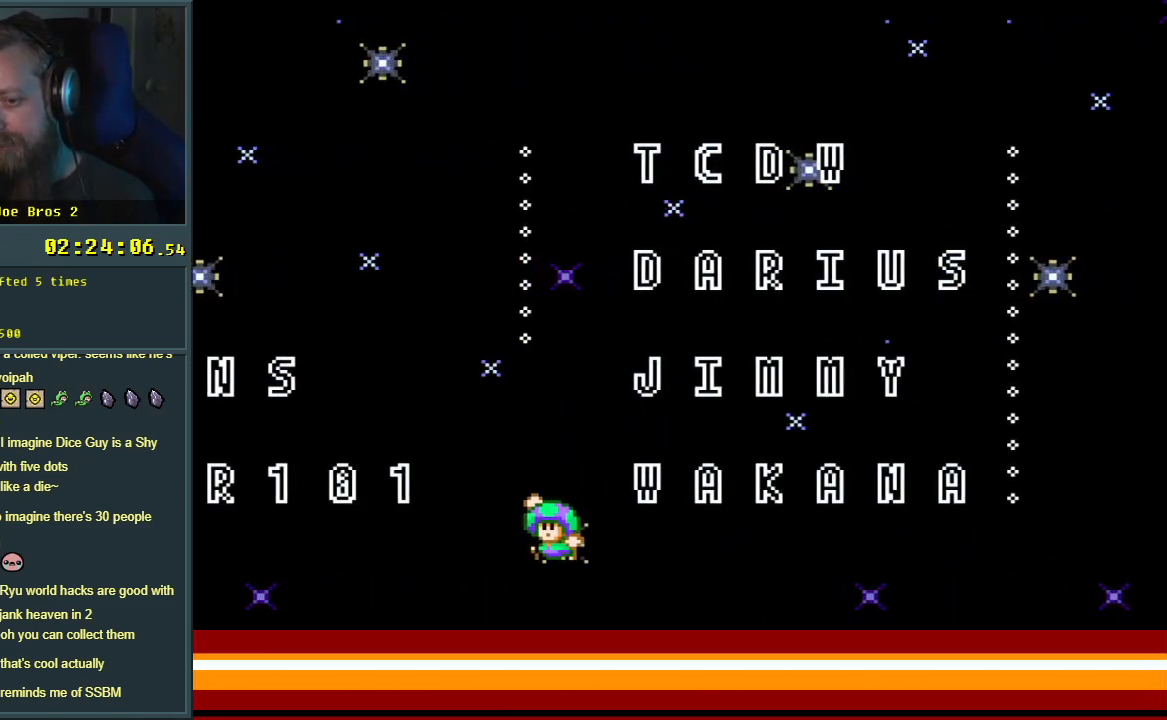
{"buttons": [], "events": [[383, "B", "up"]]}
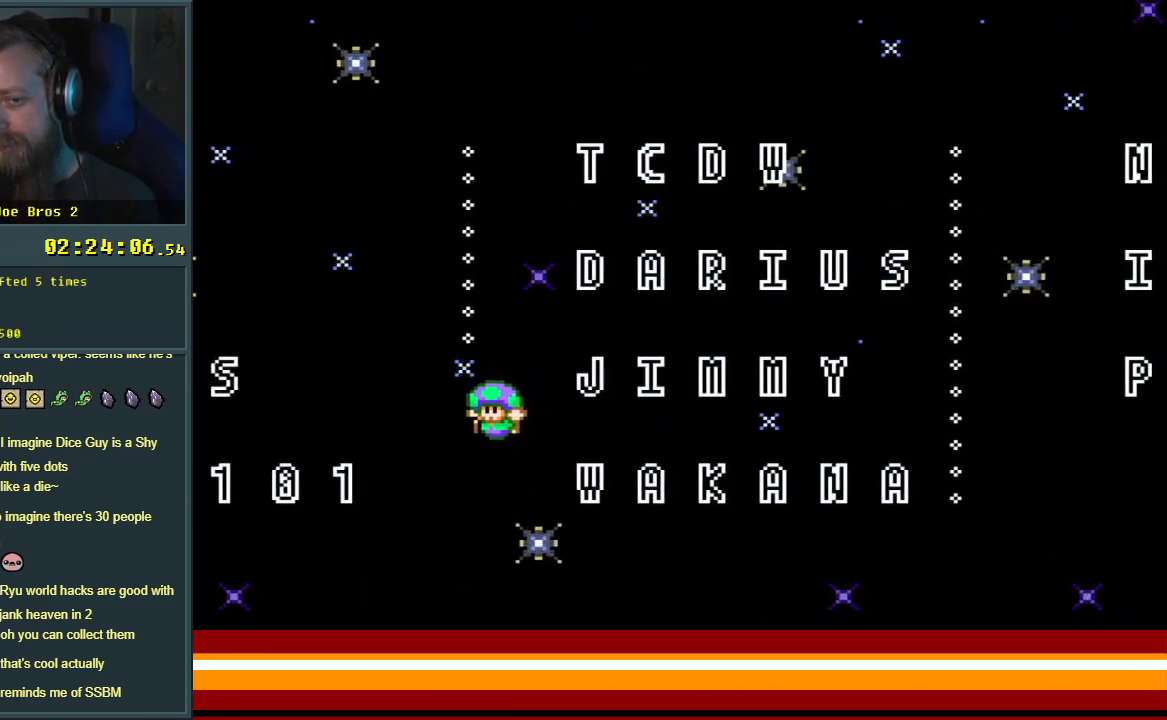
{"buttons": ["Y", "DPAD_RIGHT"], "events": [[200, "Y", "down"], [217, "DPAD_RIGHT", "down"]]}
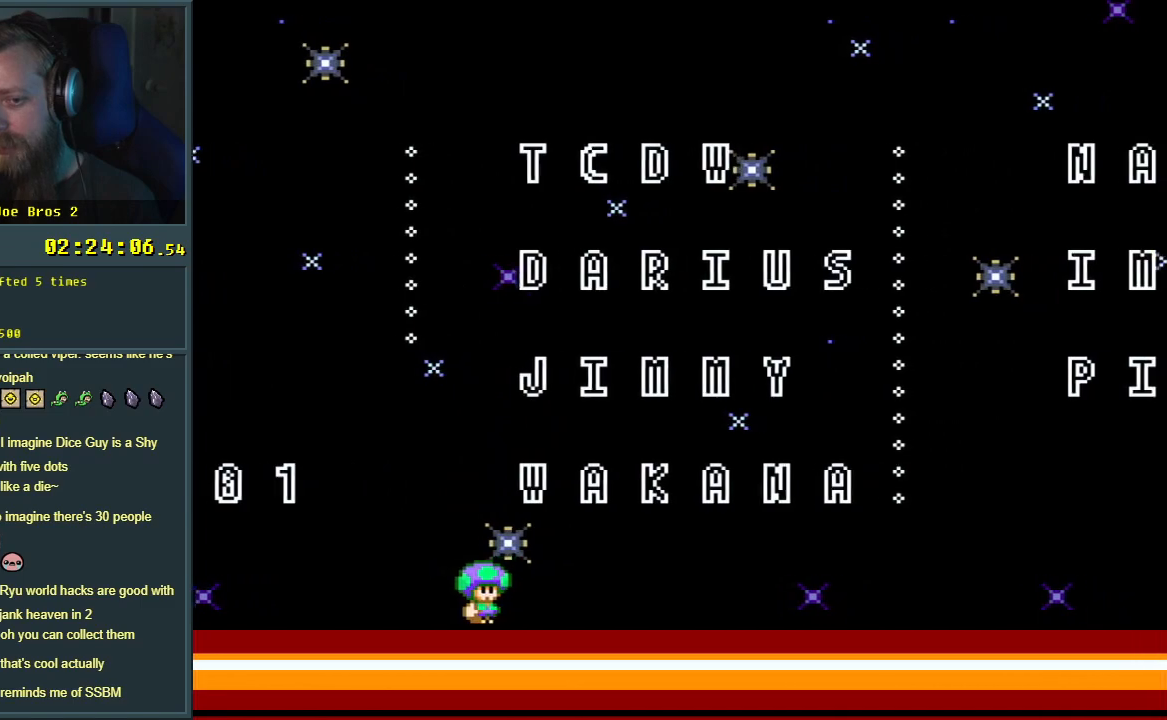
{"buttons": ["Y", "DPAD_RIGHT"], "events": []}
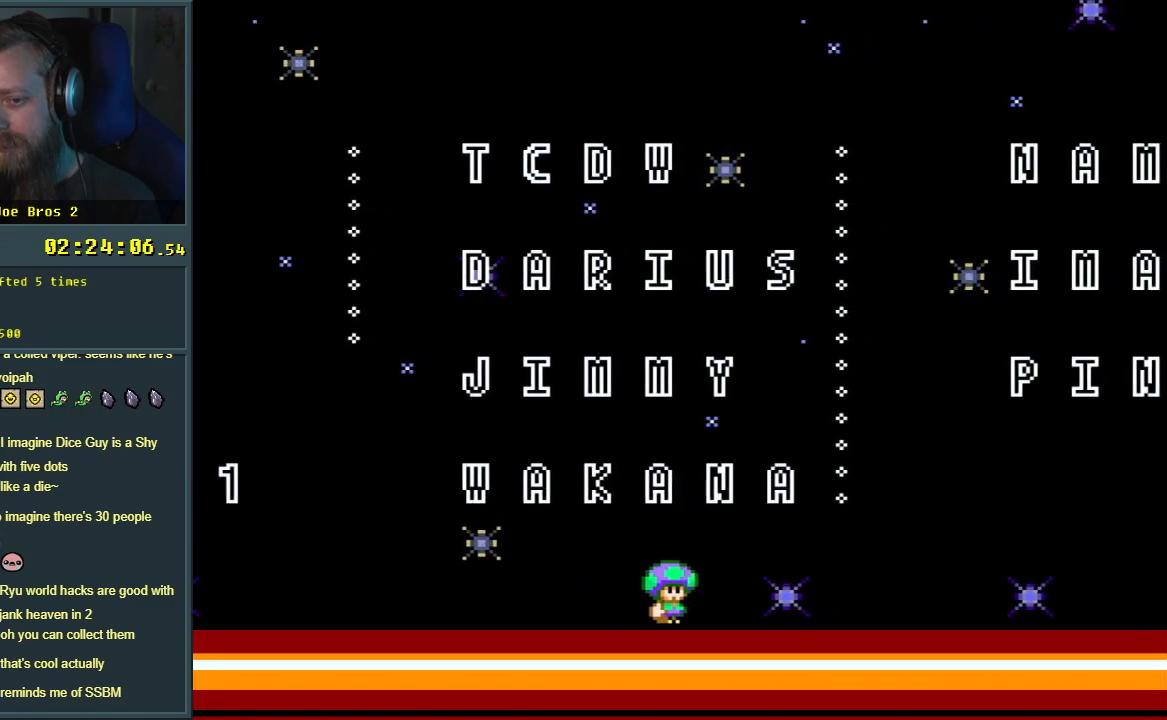
{"buttons": ["B", "Y", "DPAD_LEFT"], "events": [[167, "DPAD_RIGHT", "up"], [233, "B", "down"], [333, "DPAD_LEFT", "down"]]}
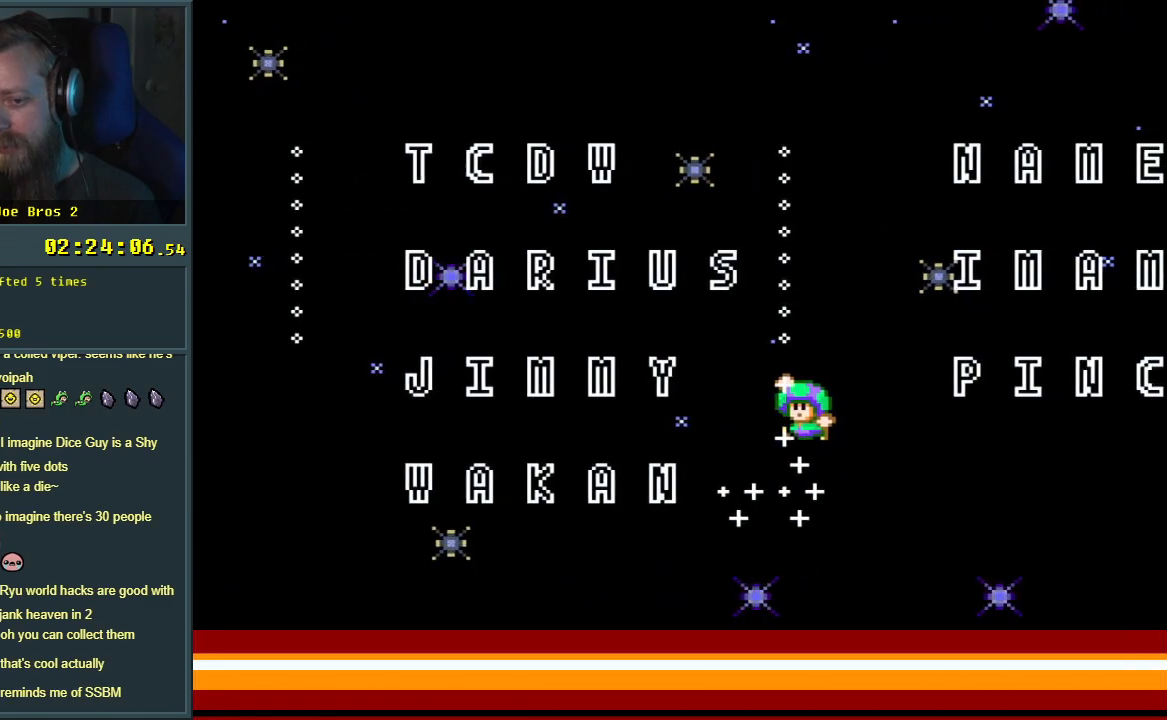
{"buttons": ["B", "Y"], "events": [[33, "DPAD_LEFT", "up"], [267, "DPAD_RIGHT", "down"], [400, "DPAD_RIGHT", "up"]]}
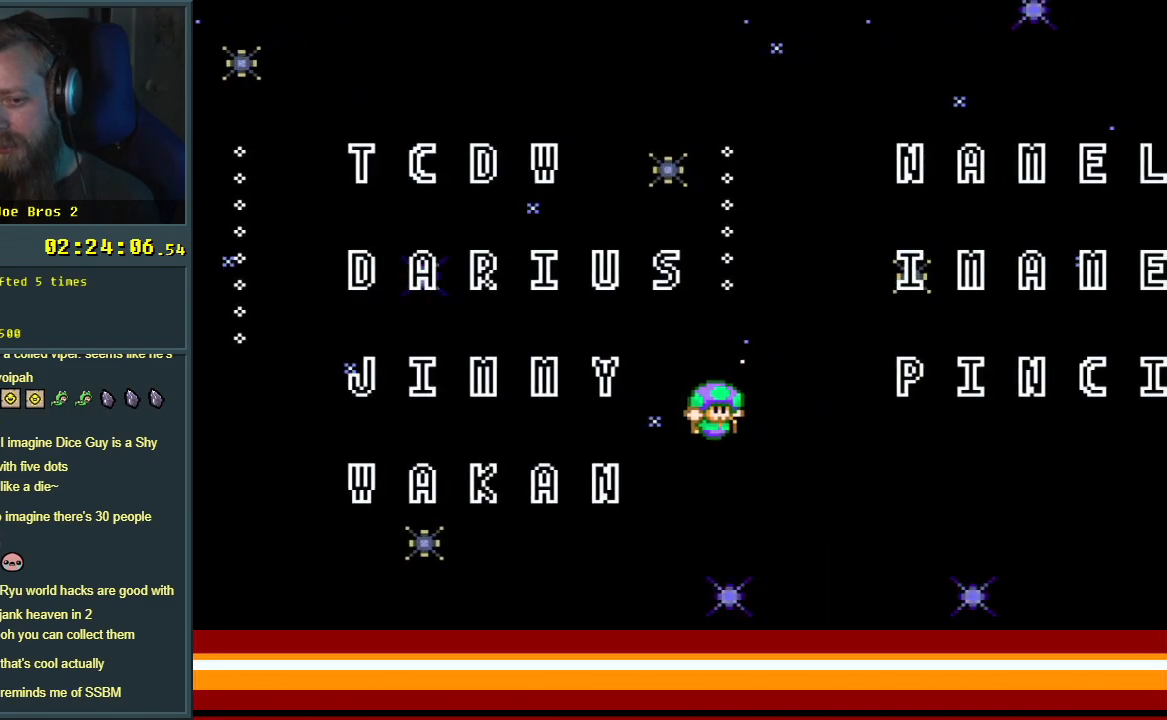
{"buttons": ["Y", "DPAD_LEFT"], "events": [[67, "B", "up"], [483, "DPAD_LEFT", "down"]]}
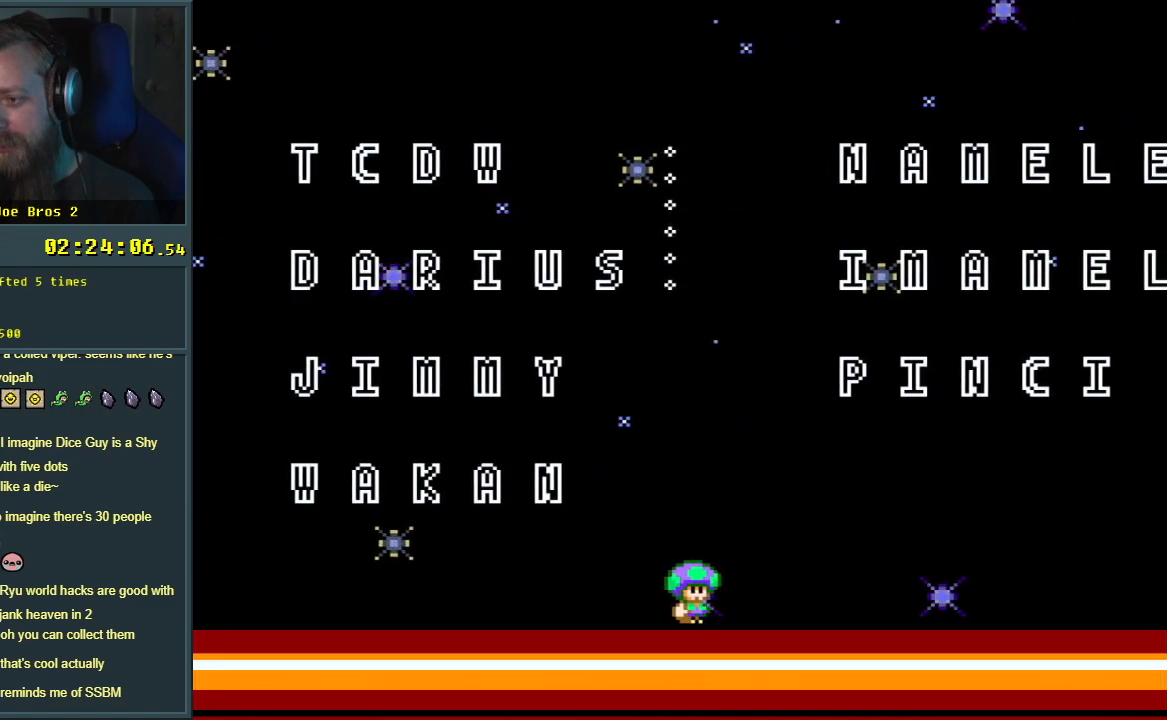
{"buttons": ["Y", "DPAD_LEFT"], "events": [[350, "DPAD_LEFT", "up"], [417, "DPAD_LEFT", "down"]]}
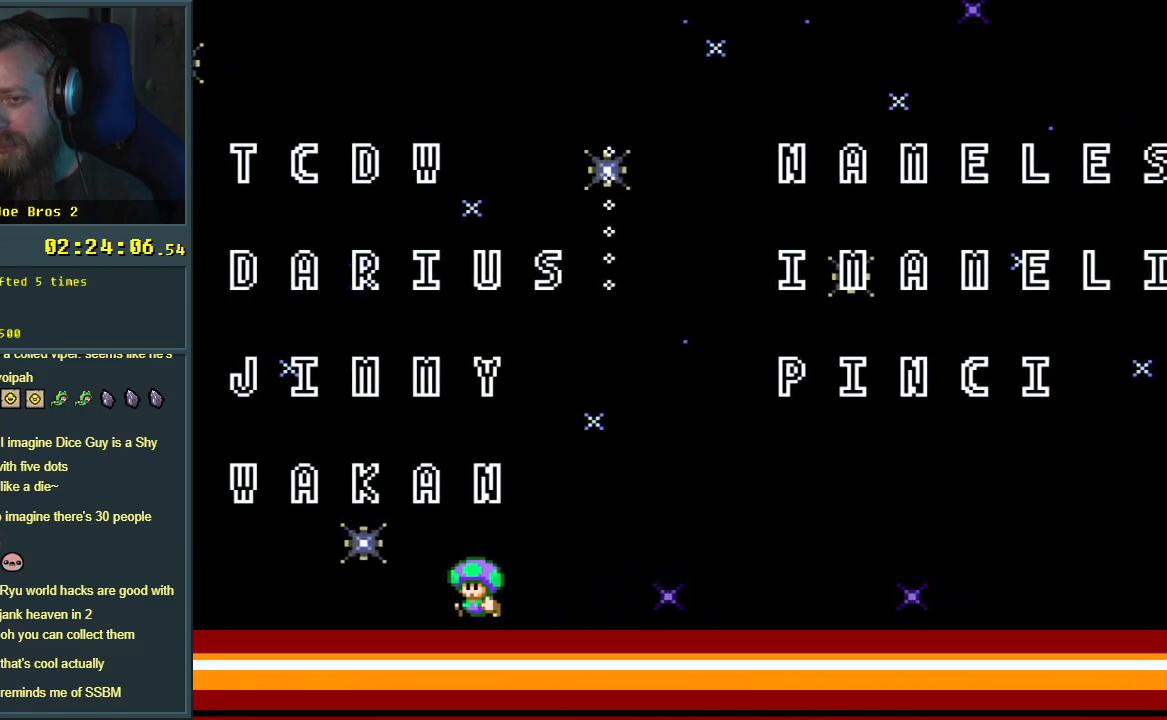
{"buttons": ["Y", "DPAD_RIGHT"], "events": [[100, "DPAD_LEFT", "up"], [233, "DPAD_RIGHT", "down"]]}
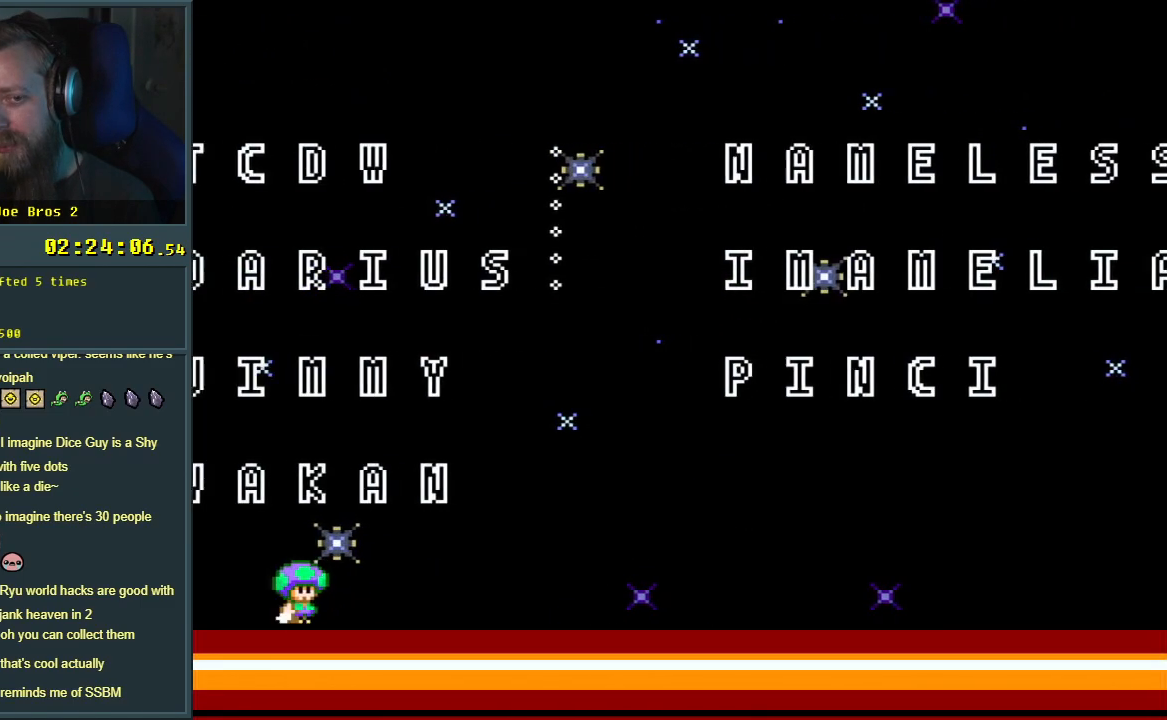
{"buttons": ["Y", "DPAD_RIGHT"], "events": []}
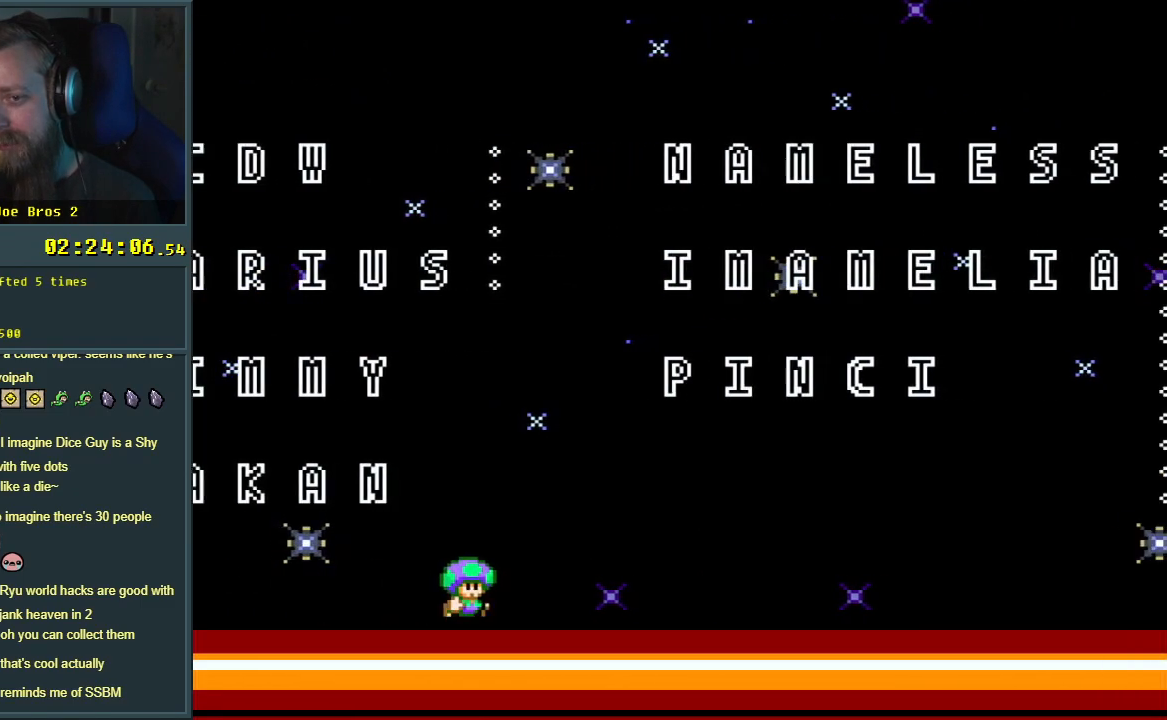
{"buttons": ["Y", "DPAD_RIGHT"], "events": []}
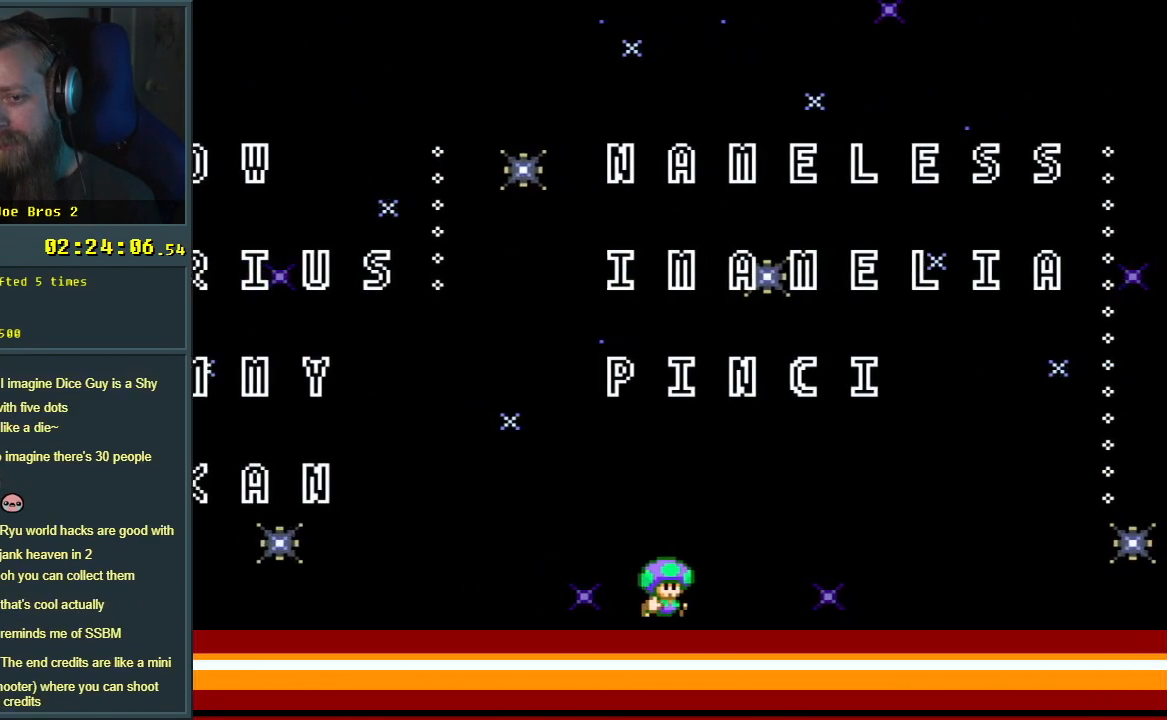
{"buttons": ["Y", "DPAD_RIGHT"], "events": []}
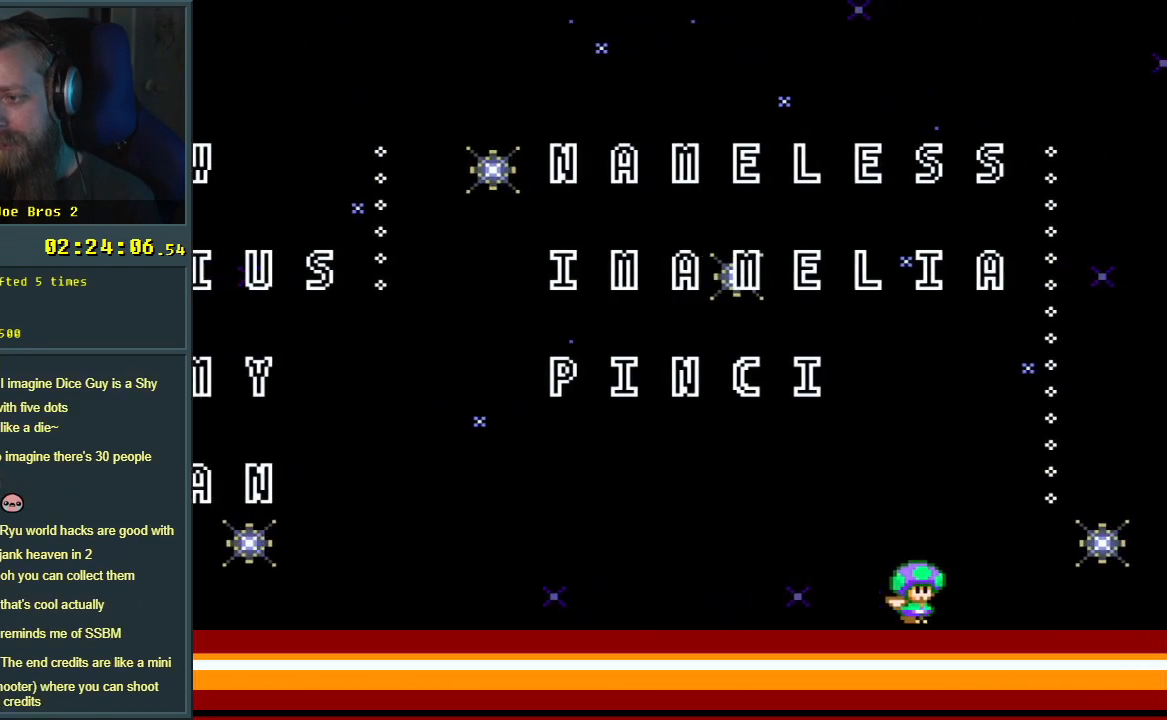
{"buttons": ["B", "Y"], "events": [[67, "DPAD_RIGHT", "up"], [100, "B", "down"], [217, "DPAD_LEFT", "down"], [383, "DPAD_LEFT", "up"]]}
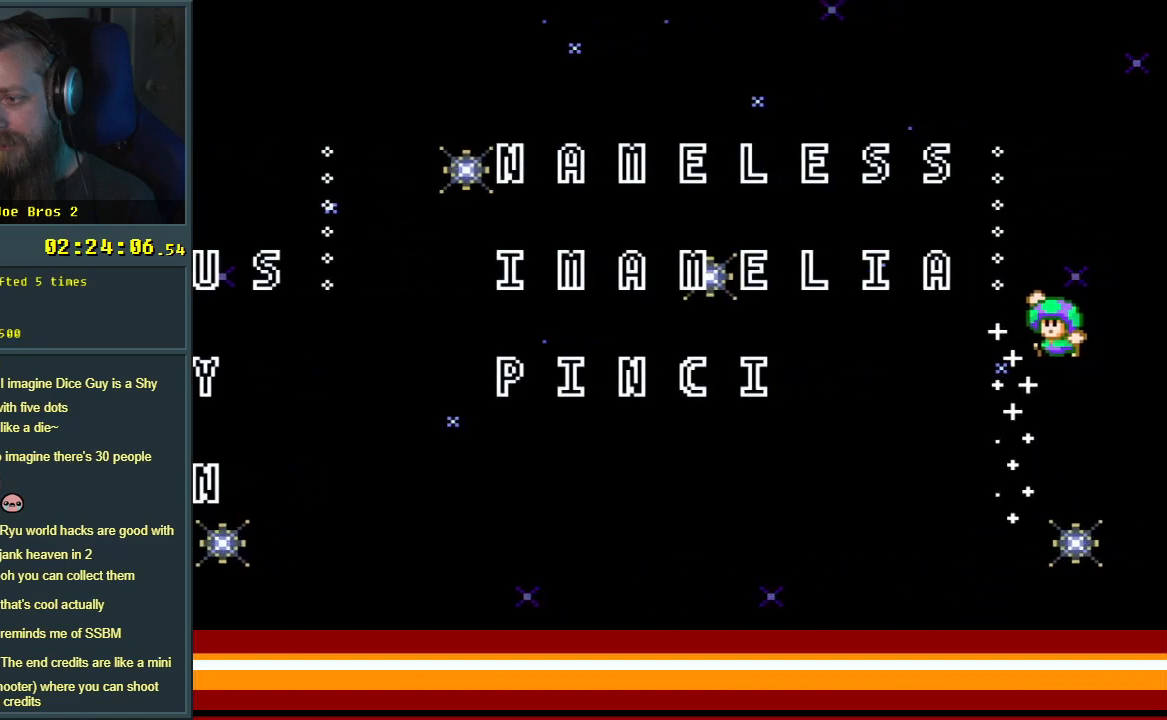
{"buttons": ["B", "Y"], "events": [[17, "DPAD_LEFT", "down"], [83, "DPAD_LEFT", "up"]]}
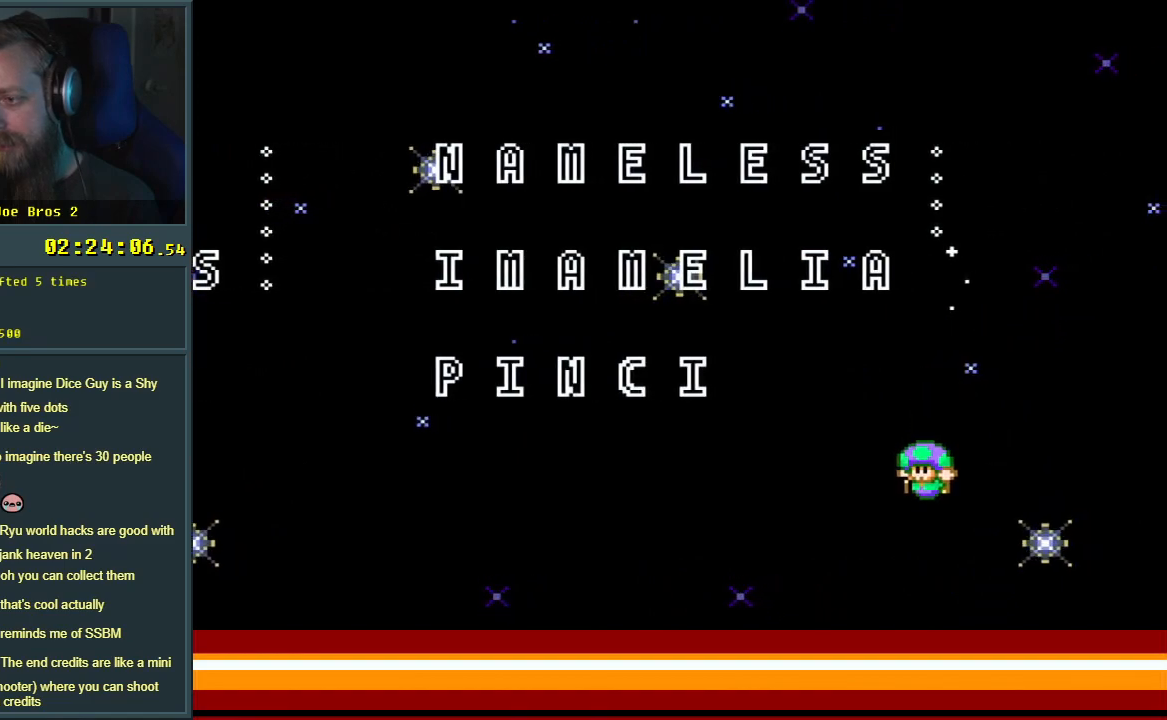
{"buttons": ["Y", "DPAD_LEFT"], "events": [[250, "B", "up"], [483, "DPAD_LEFT", "down"]]}
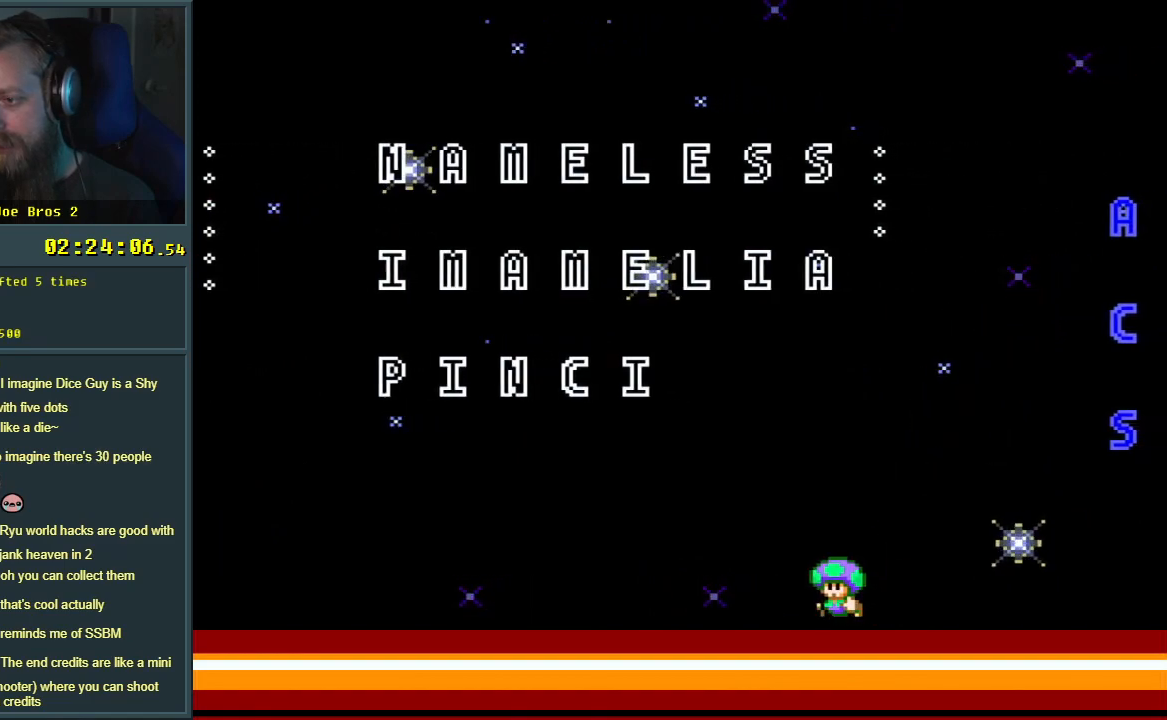
{"buttons": ["Y", "DPAD_LEFT"], "events": []}
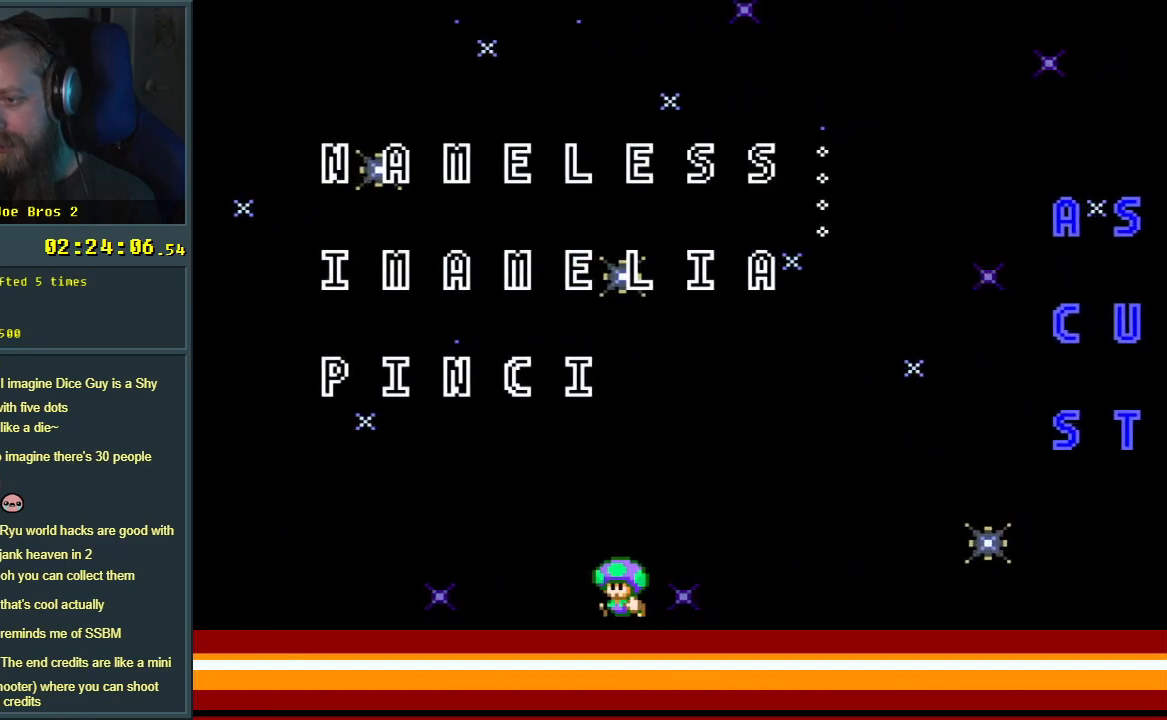
{"buttons": ["B", "Y", "DPAD_RIGHT"], "events": [[167, "B", "down"], [200, "DPAD_LEFT", "up"], [383, "DPAD_RIGHT", "down"]]}
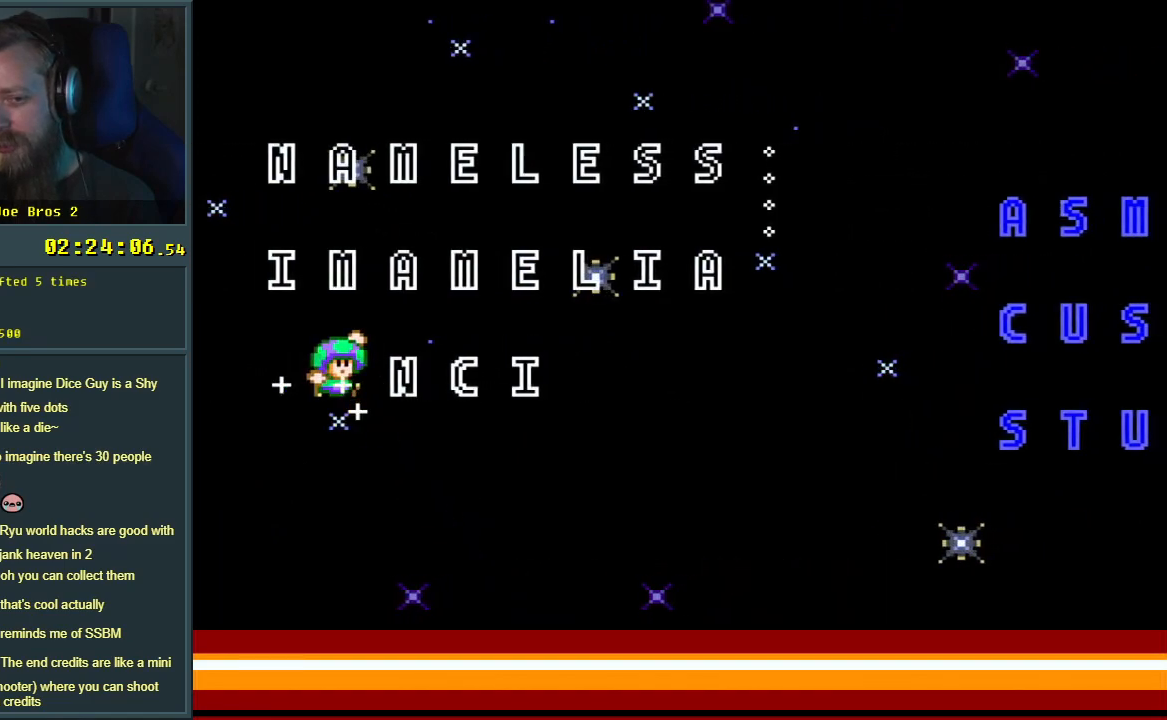
{"buttons": ["B", "Y", "DPAD_RIGHT"], "events": []}
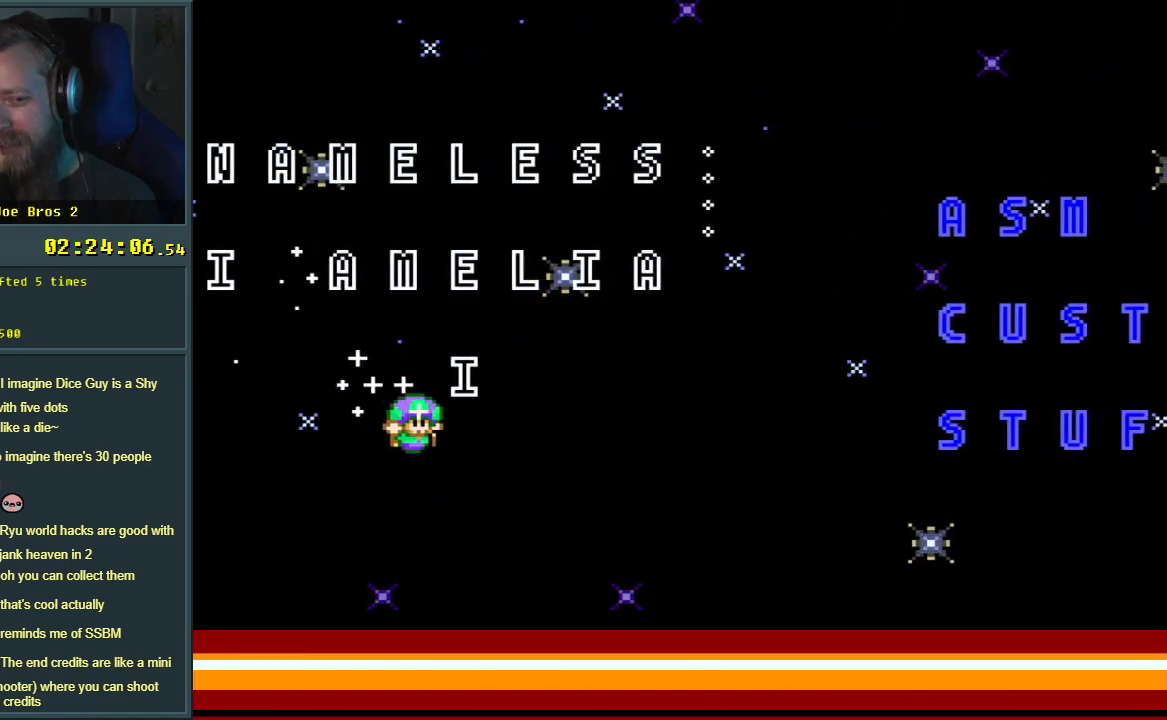
{"buttons": ["Y", "DPAD_RIGHT"], "events": [[383, "B", "up"]]}
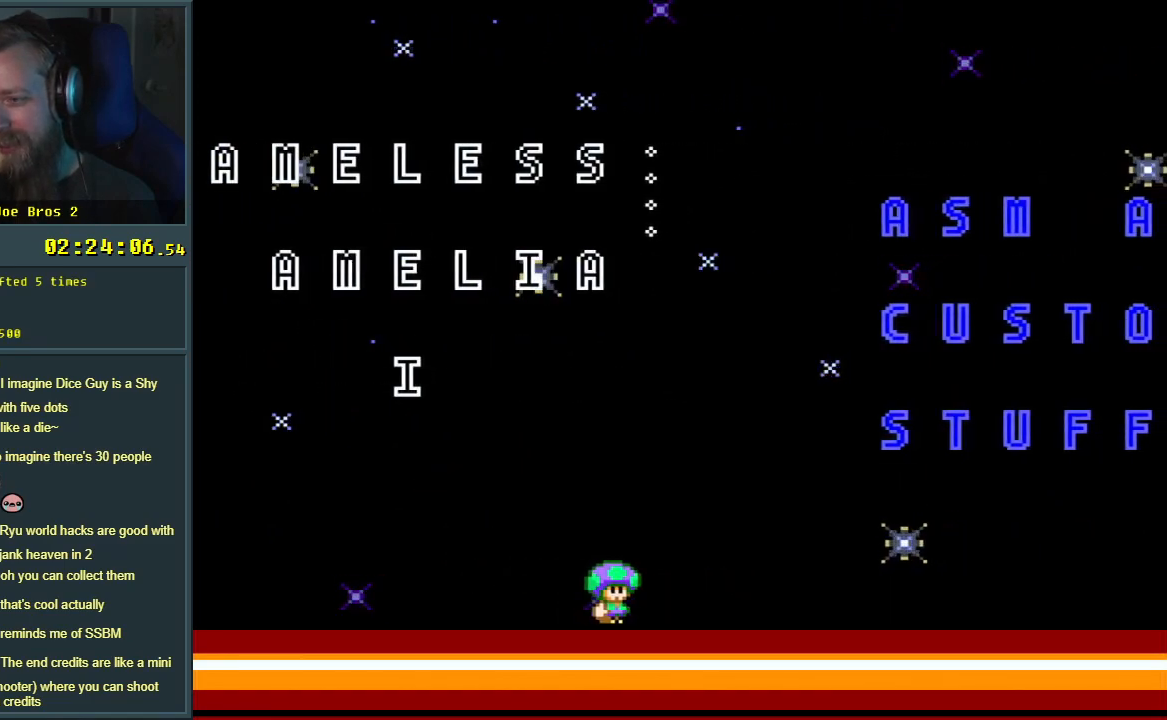
{"buttons": ["Y", "DPAD_RIGHT"], "events": []}
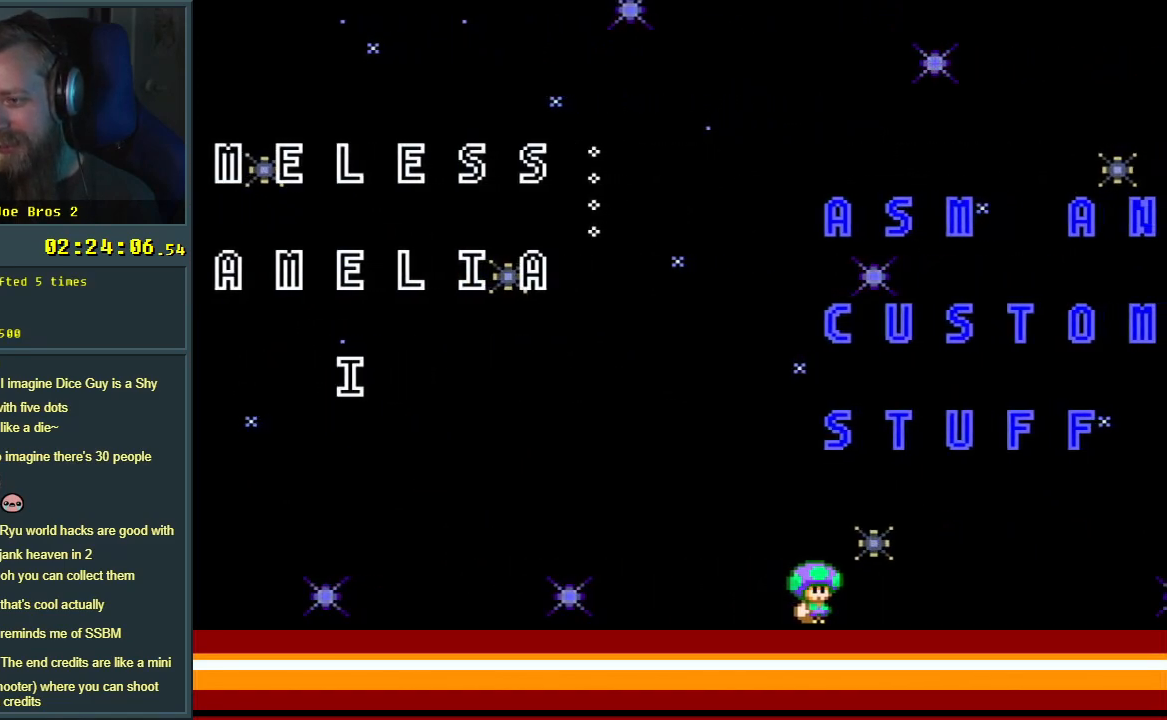
{"buttons": ["B", "Y", "DPAD_LEFT"], "events": [[33, "B", "down"], [83, "DPAD_RIGHT", "up"], [283, "DPAD_LEFT", "down"]]}
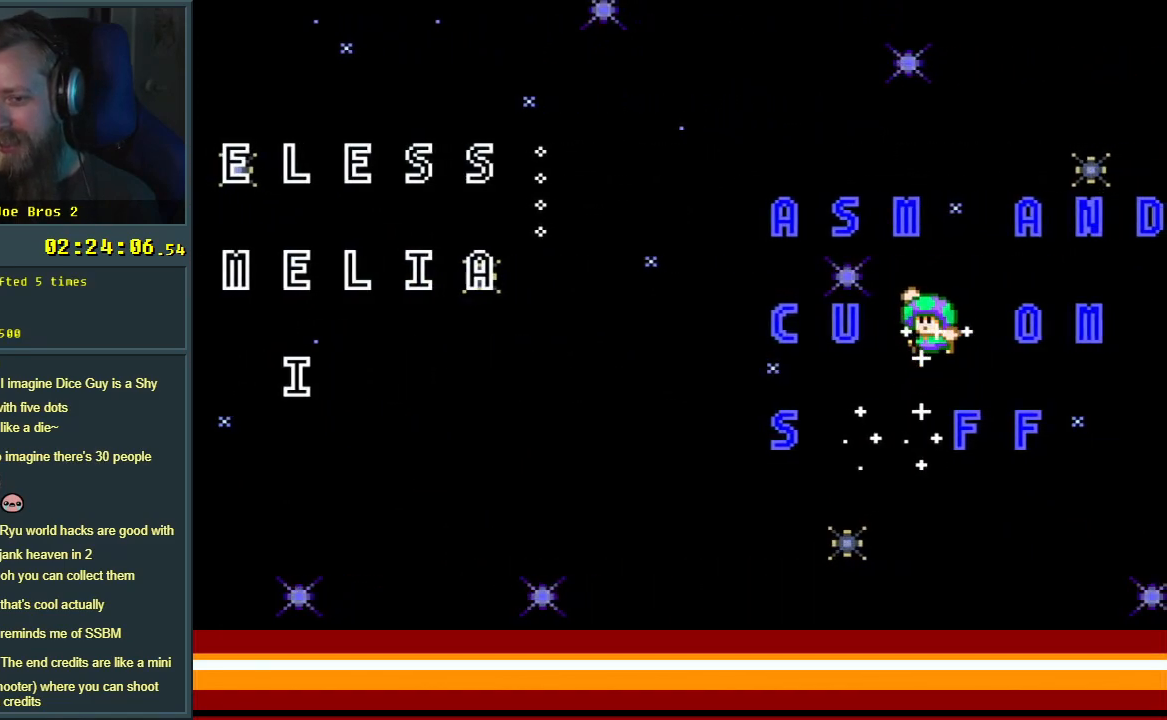
{"buttons": ["Y", "DPAD_LEFT"], "events": [[417, "B", "up"]]}
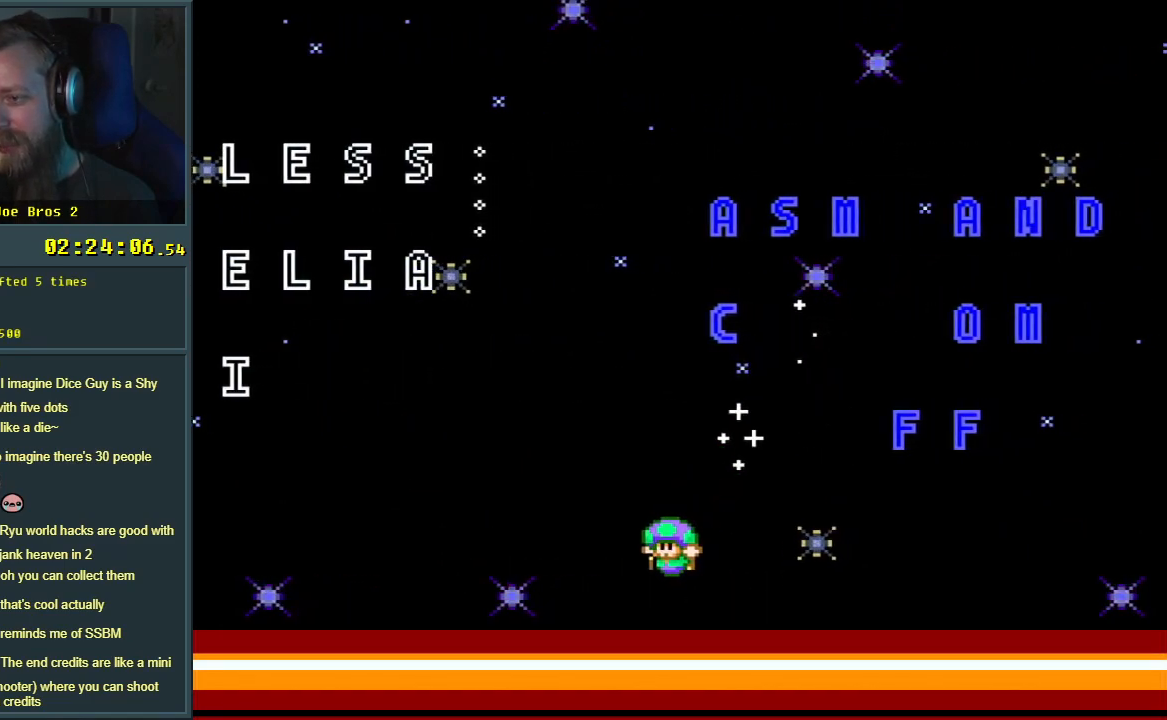
{"buttons": ["B", "Y", "DPAD_RIGHT"], "events": [[133, "DPAD_LEFT", "up"], [250, "DPAD_RIGHT", "down"], [317, "B", "down"]]}
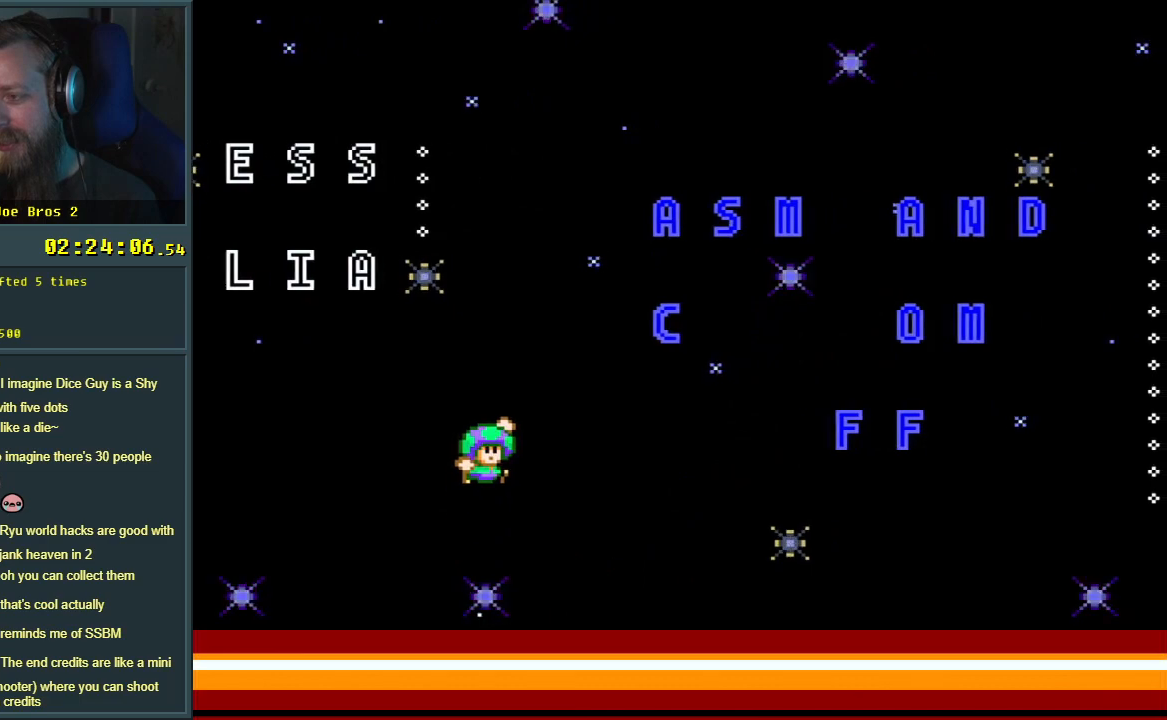
{"buttons": ["B", "Y", "DPAD_RIGHT"], "events": []}